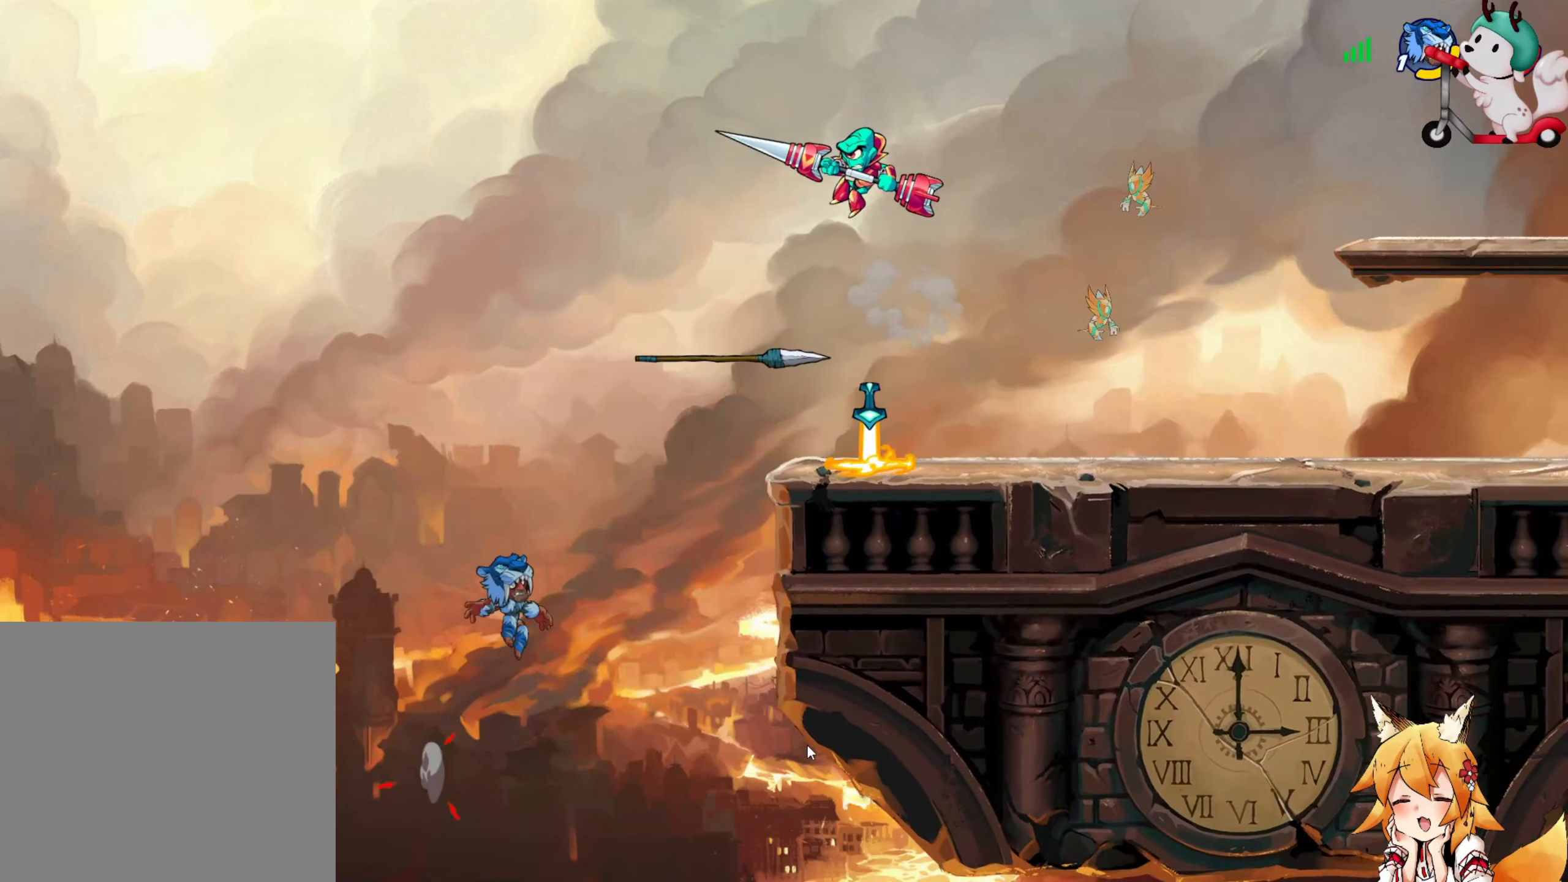
Gameplay with a controller (Xbox layout); each line is a JSON object with the inputs held at the frame after it. "events" lists button and stick changes between this image and that frame as [ms after this image, input, new state], when the widget could be followed in between. Not read: right_stick.
{"buttons": [], "left_stick": "center", "events": [[150, "X", "down"], [284, "X", "up"], [416, "left_stick", "center"]]}
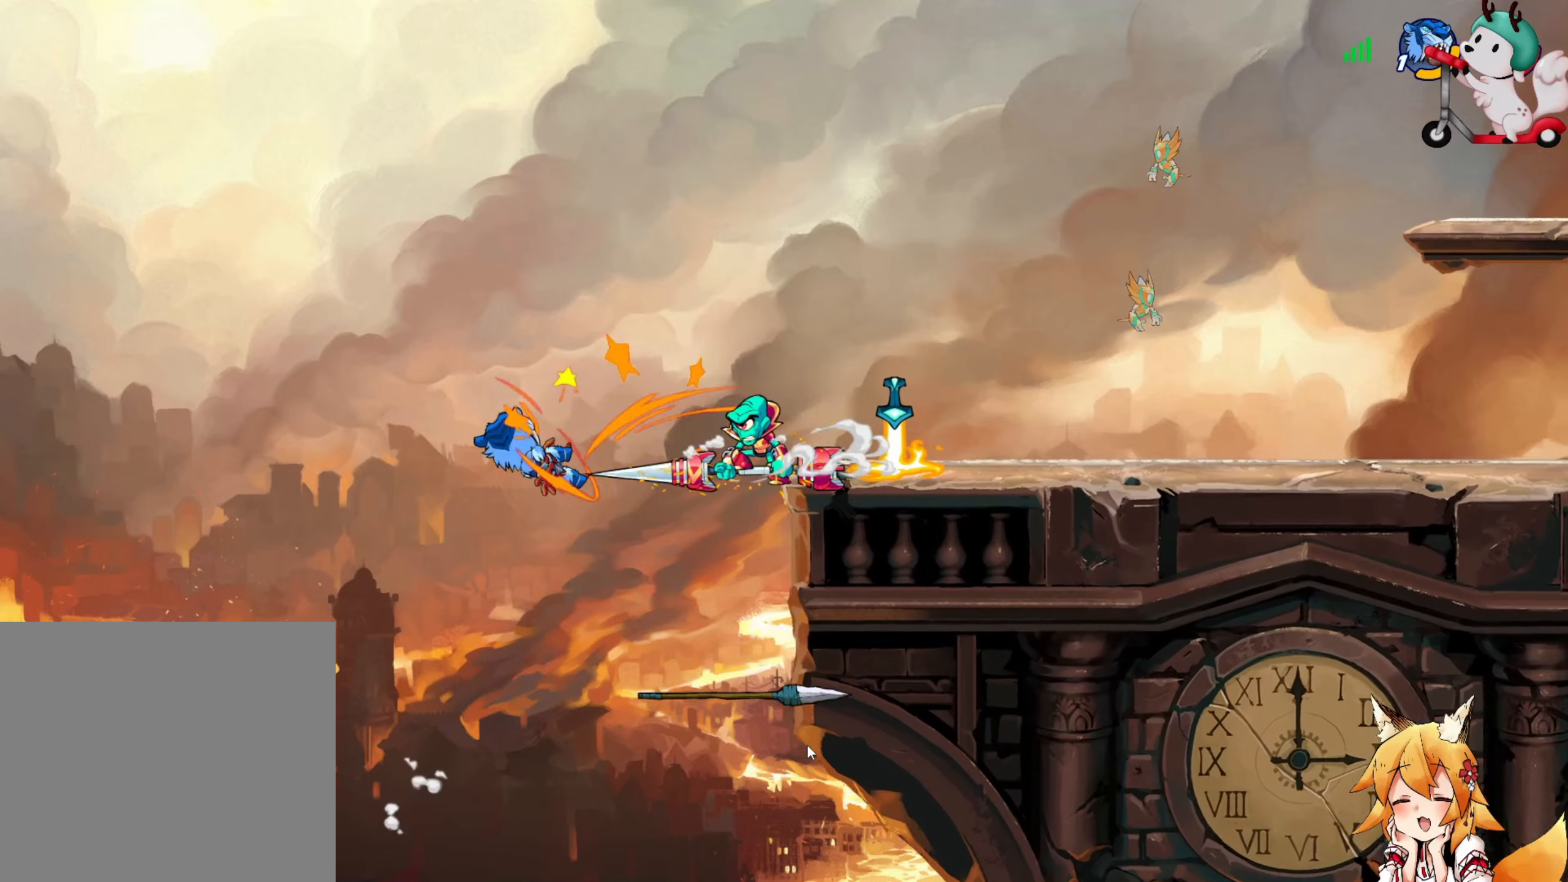
{"buttons": ["X"], "left_stick": "down", "events": [[216, "A", "down"], [266, "left_stick", "up-left"], [333, "left_stick", "down-left"], [366, "A", "up"], [366, "X", "down"], [450, "left_stick", "down"]]}
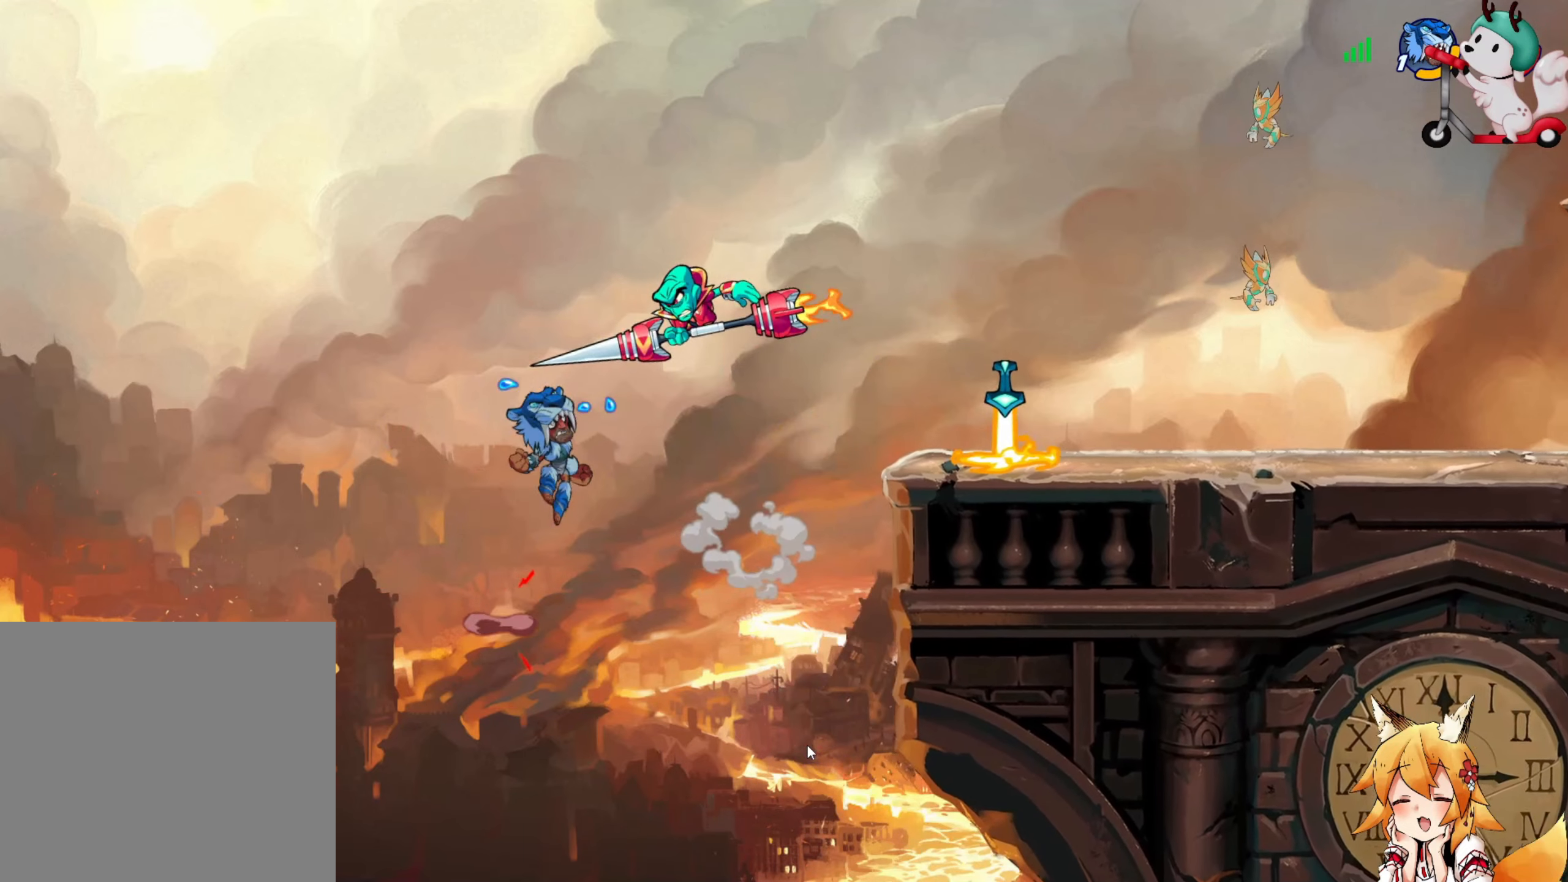
{"buttons": ["A"], "left_stick": "right", "events": [[133, "X", "up"], [150, "left_stick", "center"], [333, "left_stick", "right"], [466, "A", "down"]]}
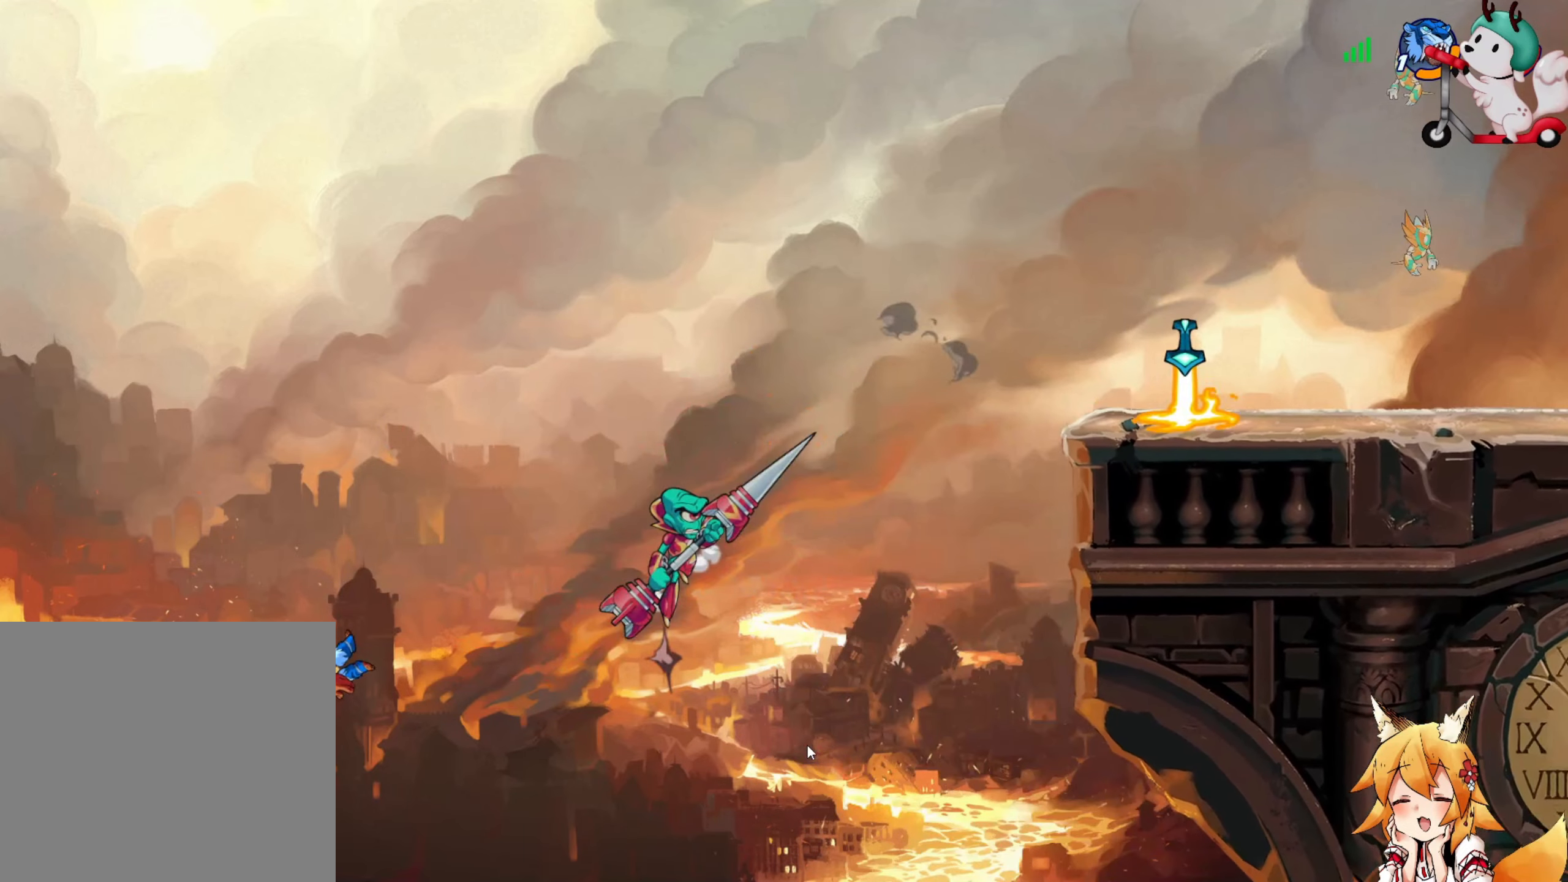
{"buttons": ["X"], "left_stick": "down", "events": [[100, "left_stick", "up"], [150, "A", "up"], [183, "left_stick", "down-left"], [383, "X", "down"], [466, "left_stick", "down"]]}
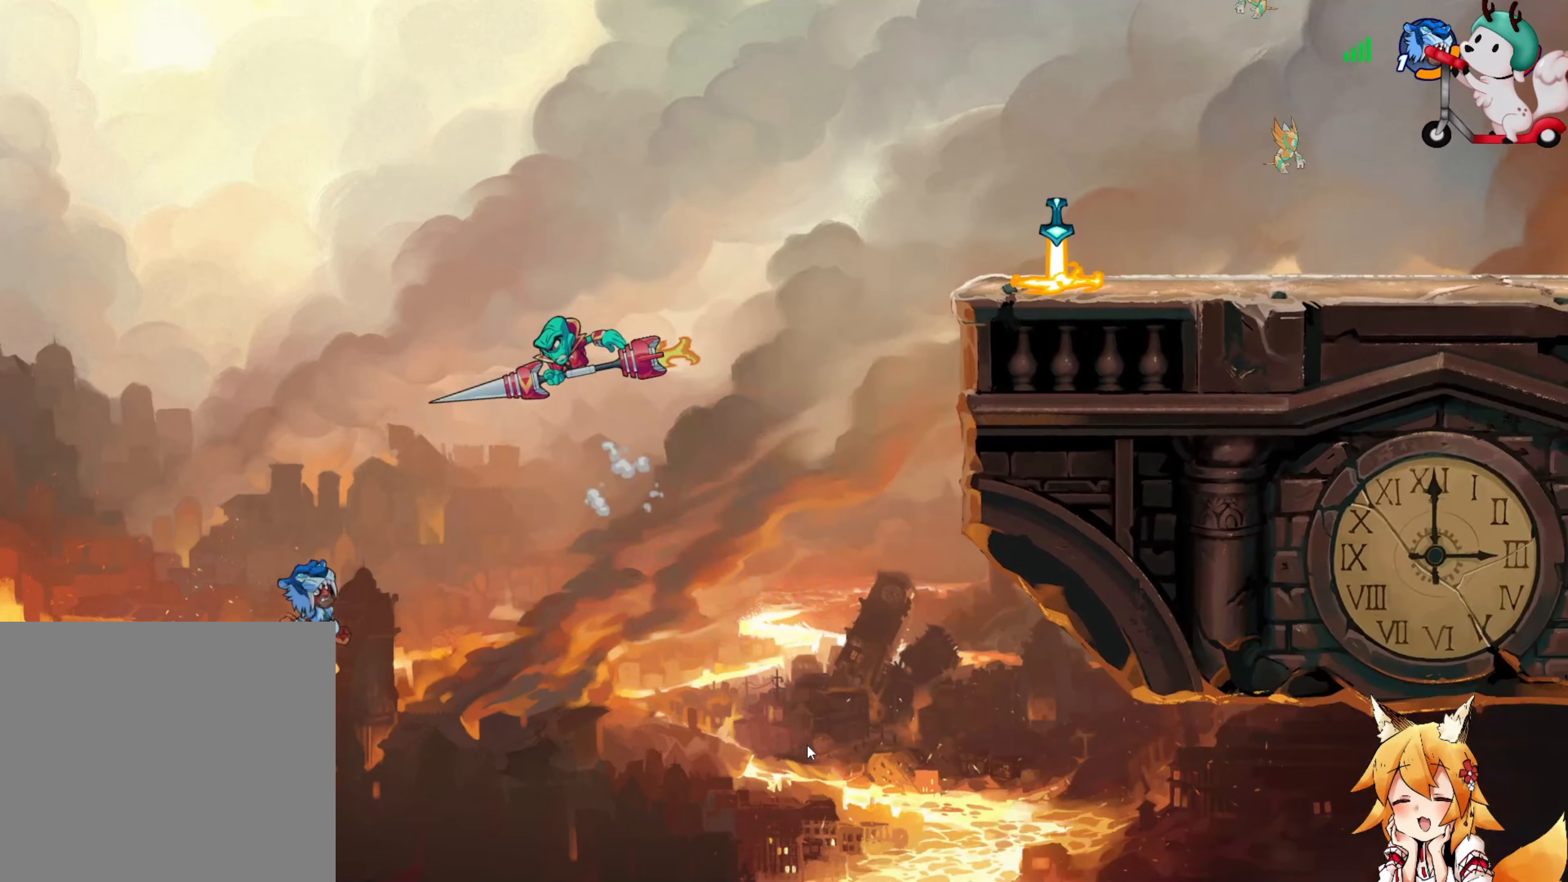
{"buttons": ["A"], "left_stick": "right", "events": [[166, "left_stick", "center"], [200, "X", "up"], [350, "left_stick", "right"], [483, "A", "down"]]}
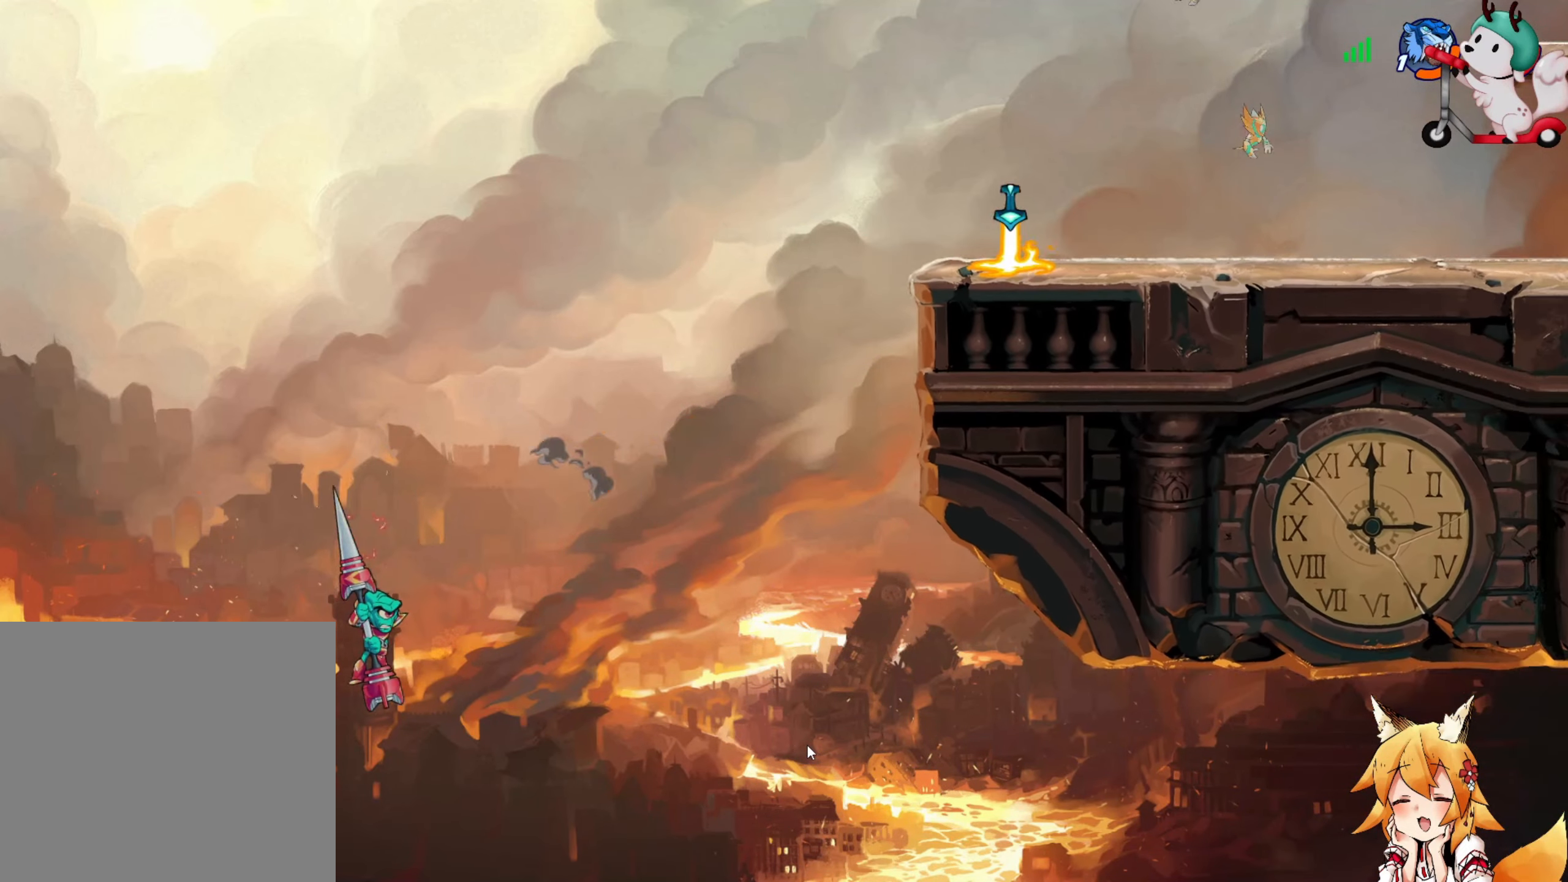
{"buttons": ["B"], "left_stick": "right", "events": [[116, "B", "down"], [133, "A", "up"]]}
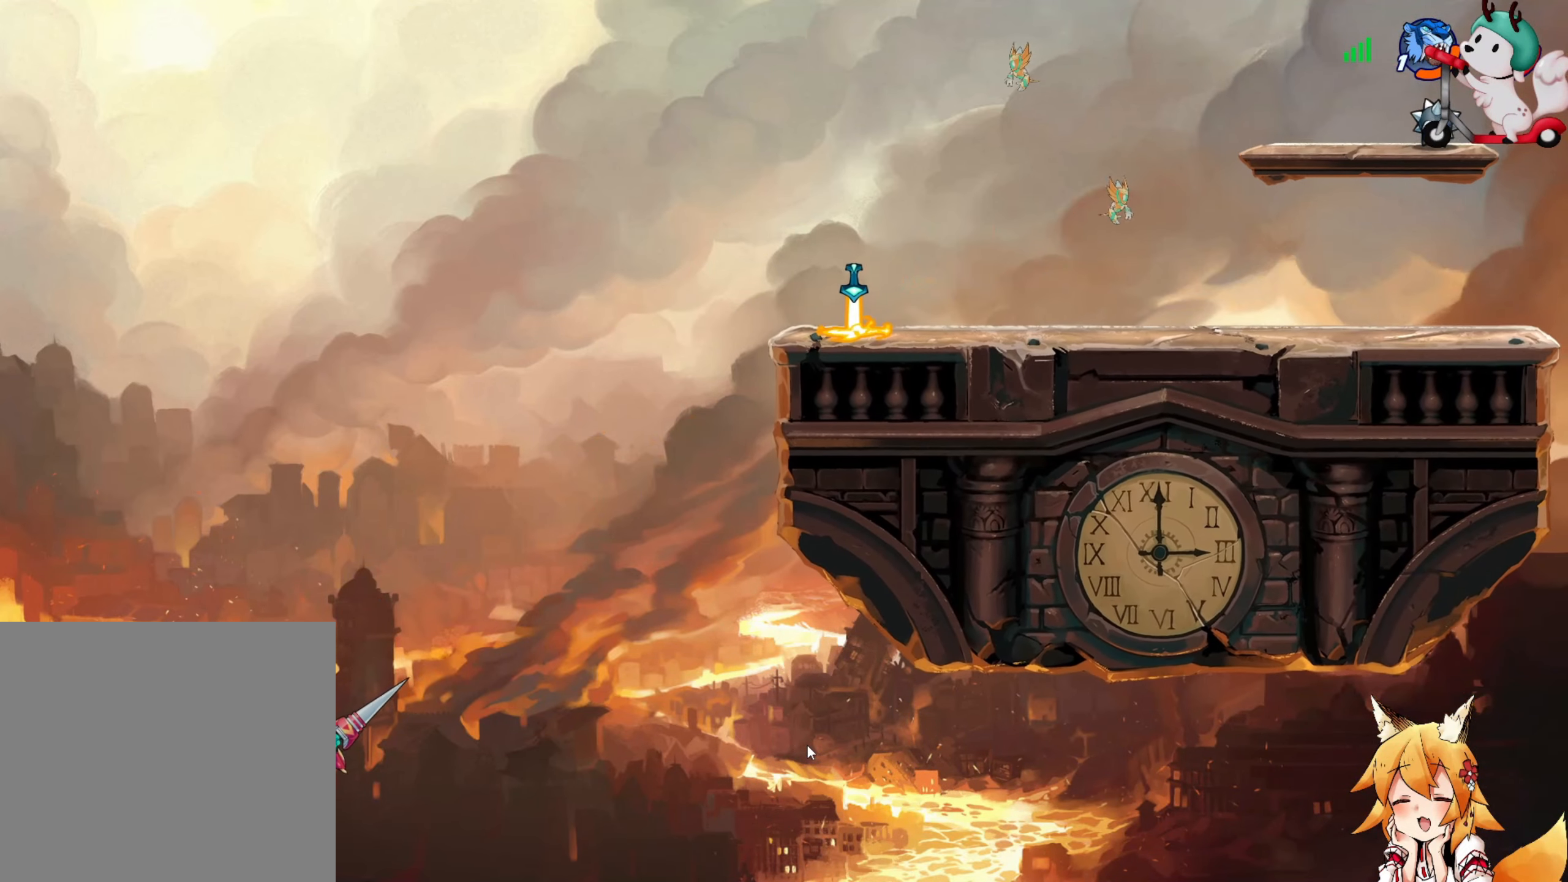
{"buttons": ["B"], "left_stick": "up-right", "events": [[116, "left_stick", "up-right"]]}
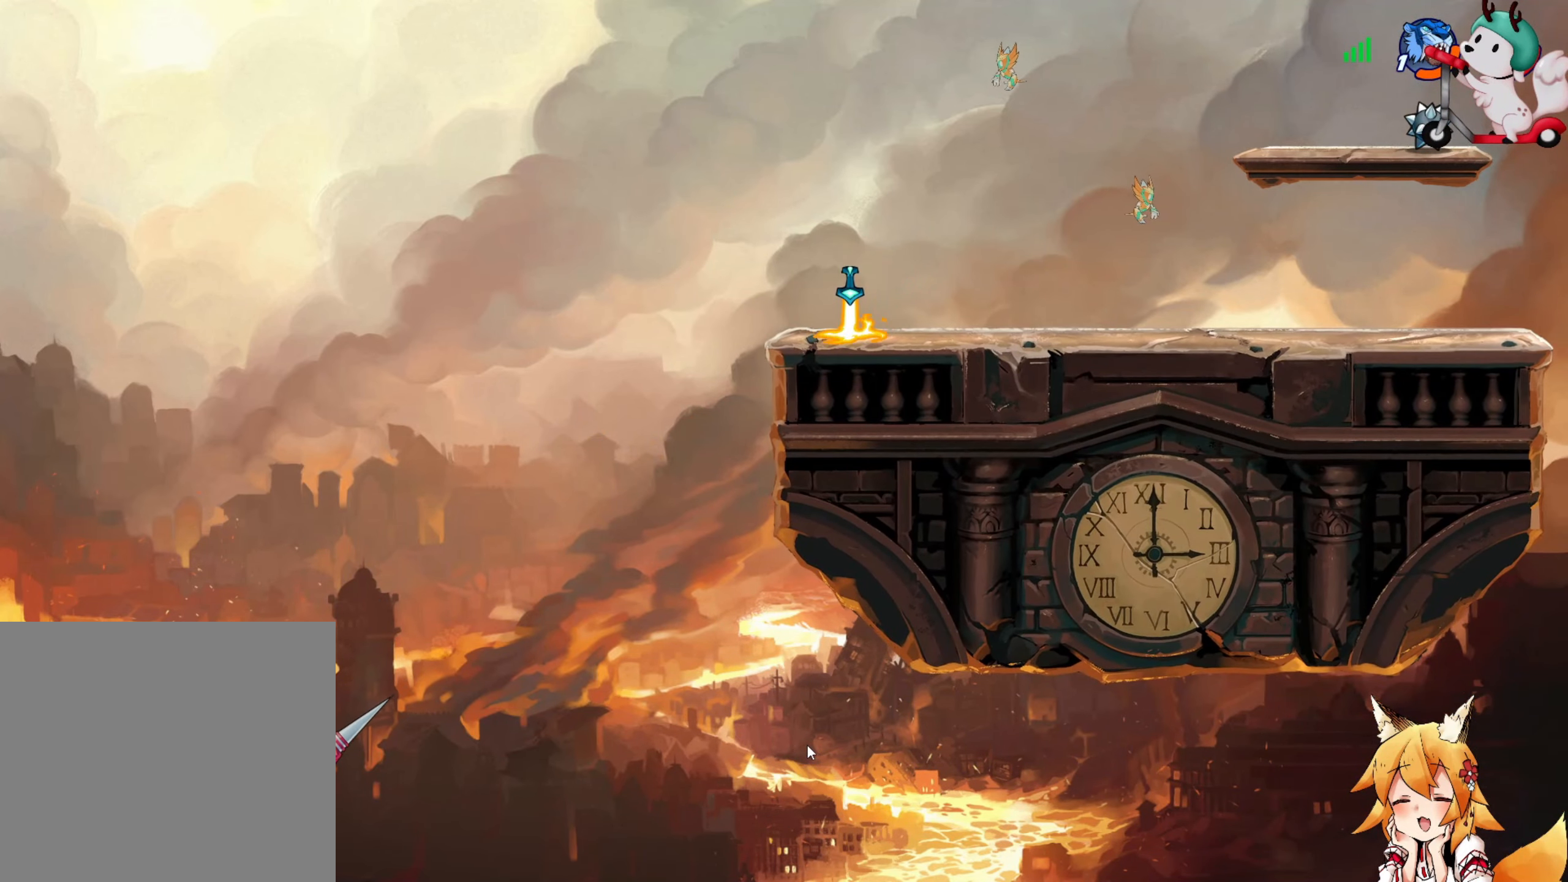
{"buttons": ["B"], "left_stick": "up-right", "events": []}
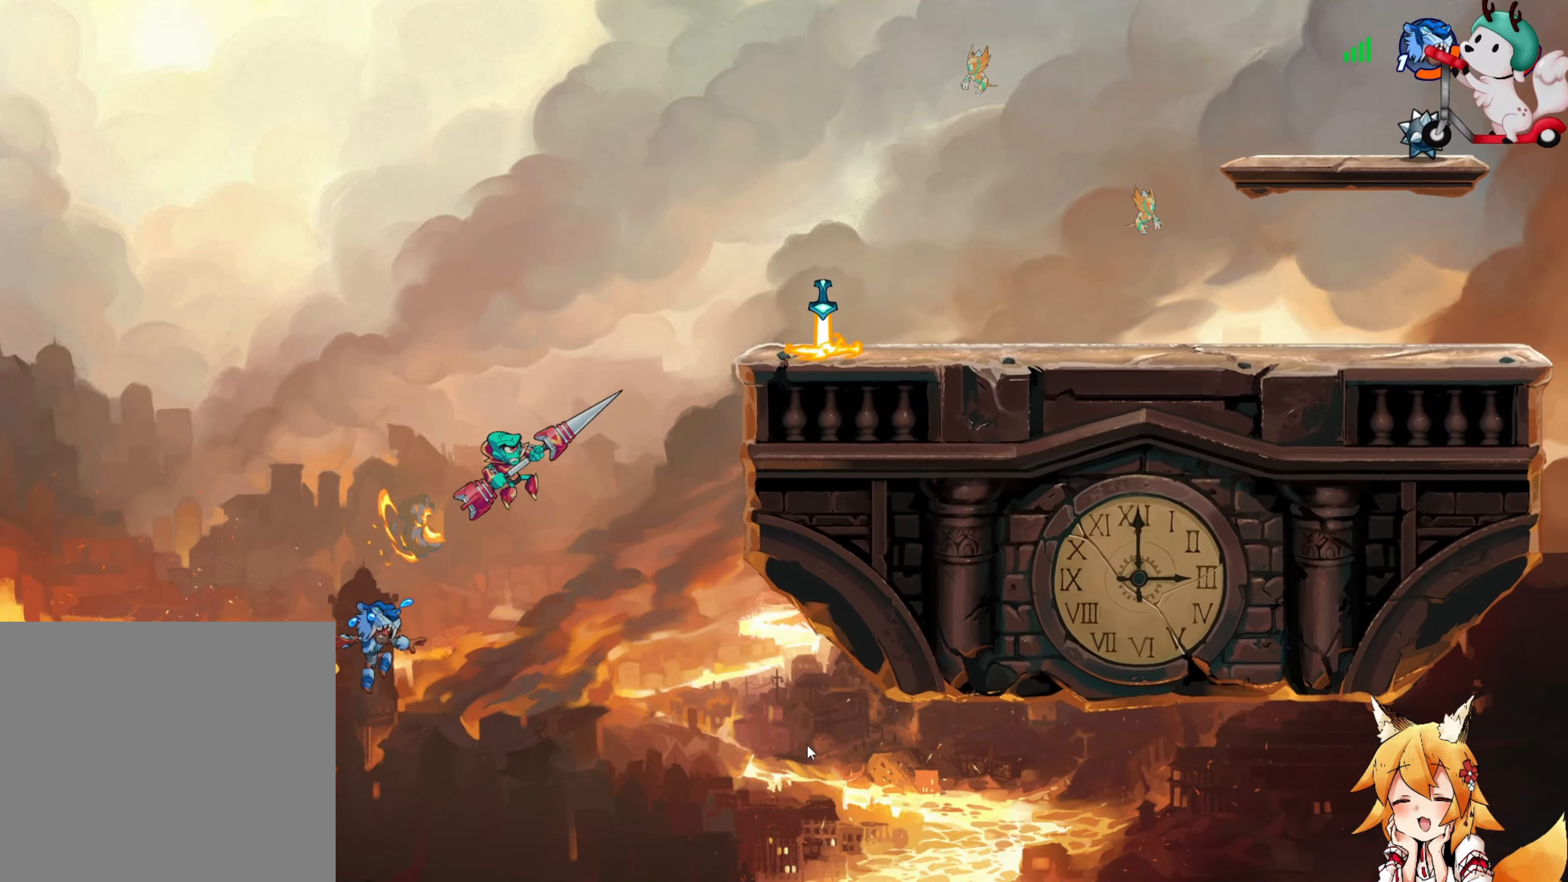
{"buttons": ["L2"], "left_stick": "up-right", "events": [[266, "L2", "down"], [283, "B", "up"]]}
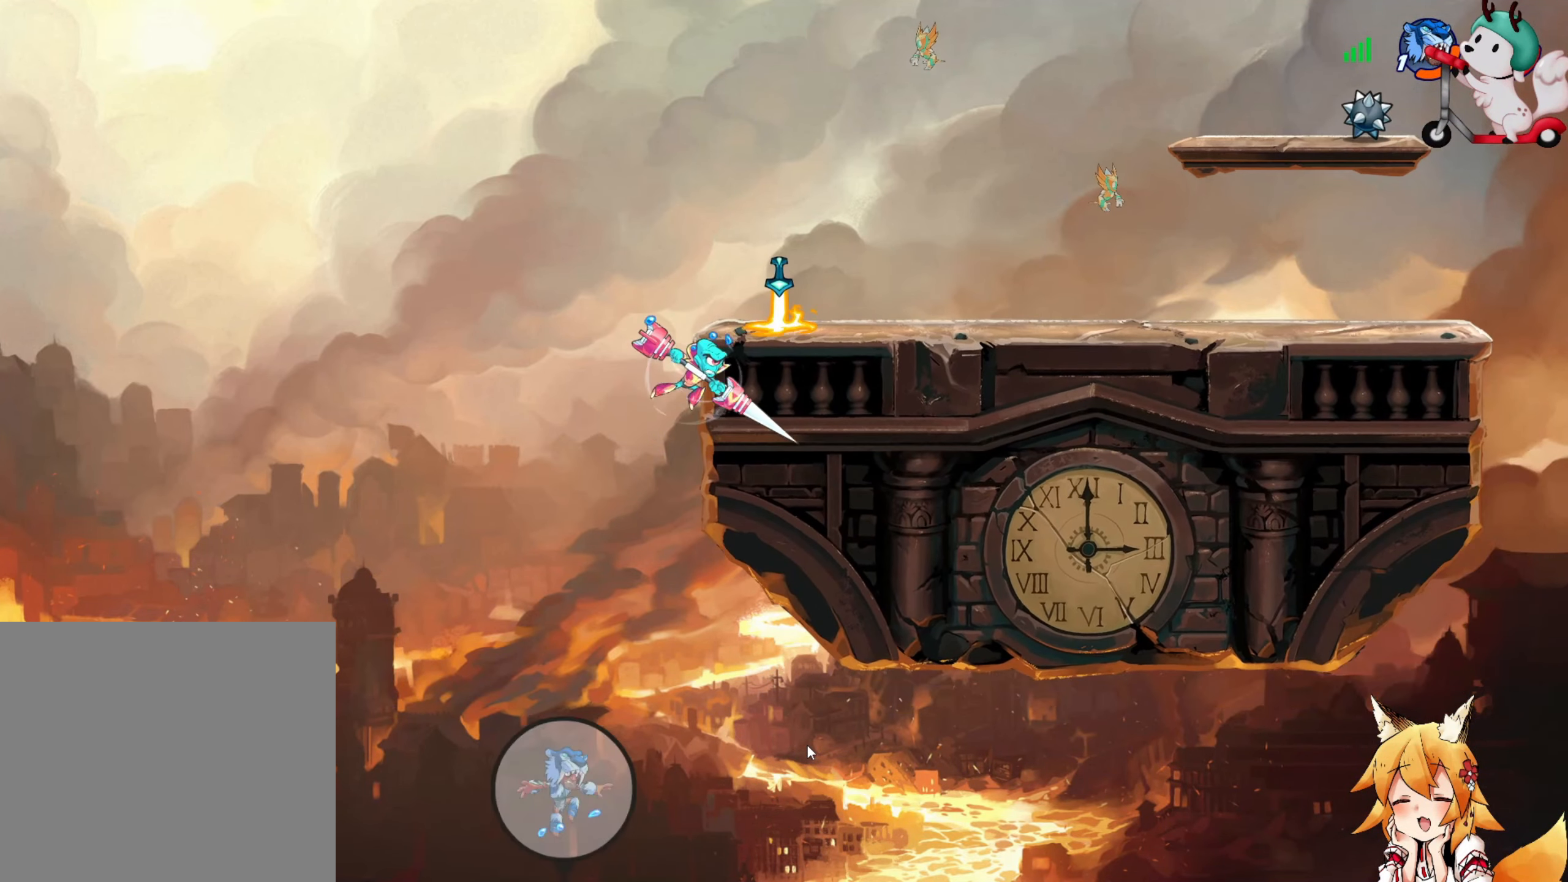
{"buttons": ["L2"], "left_stick": "up-right", "events": []}
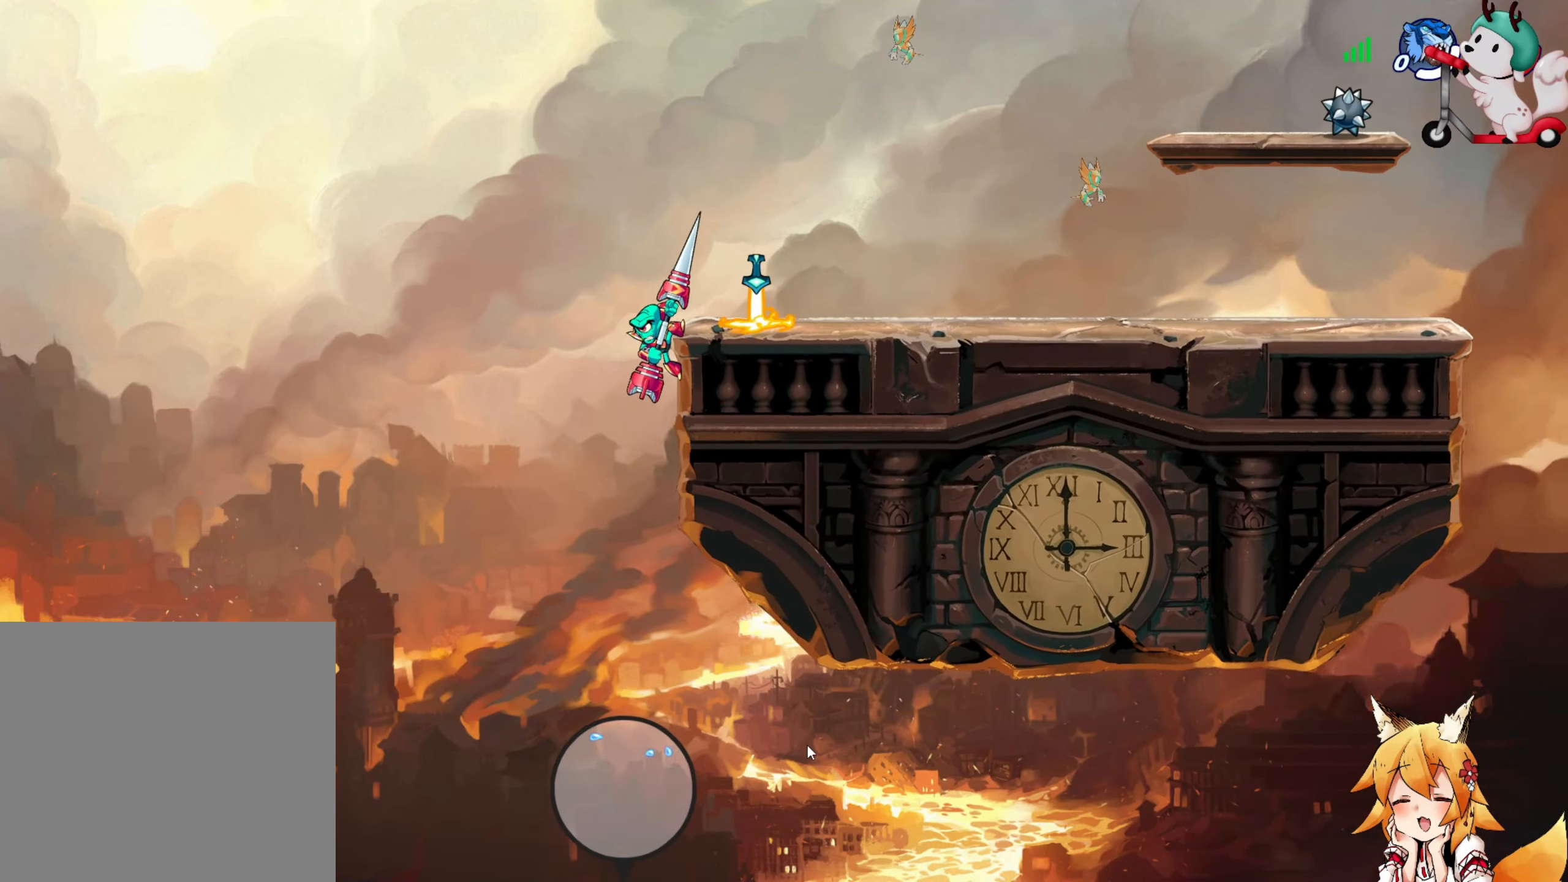
{"buttons": ["L2"], "left_stick": "up-right", "events": []}
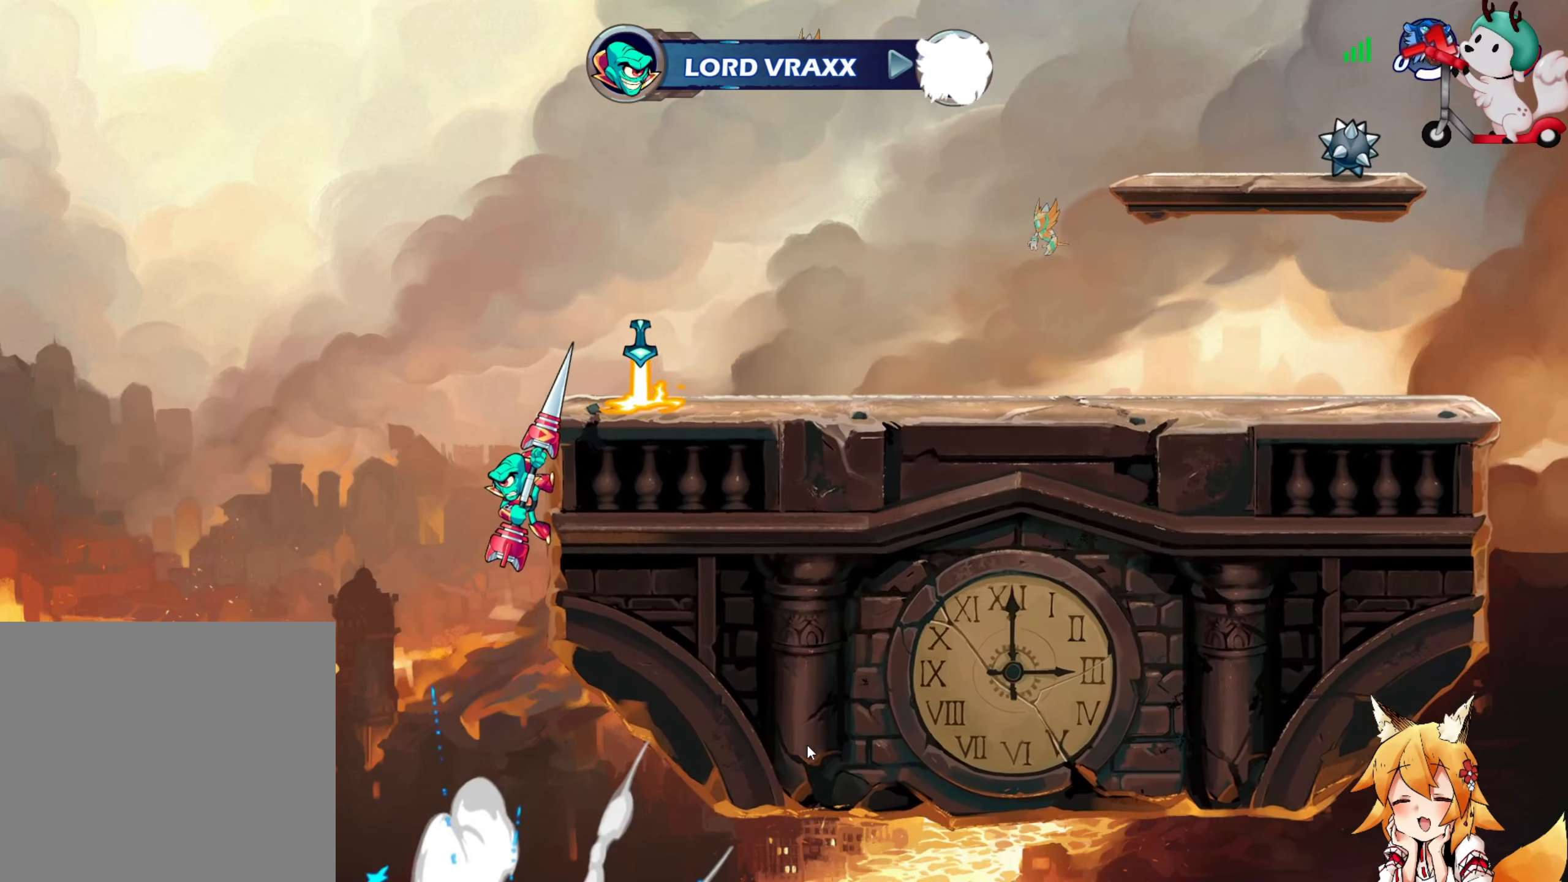
{"buttons": ["L2"], "left_stick": "up-right", "events": []}
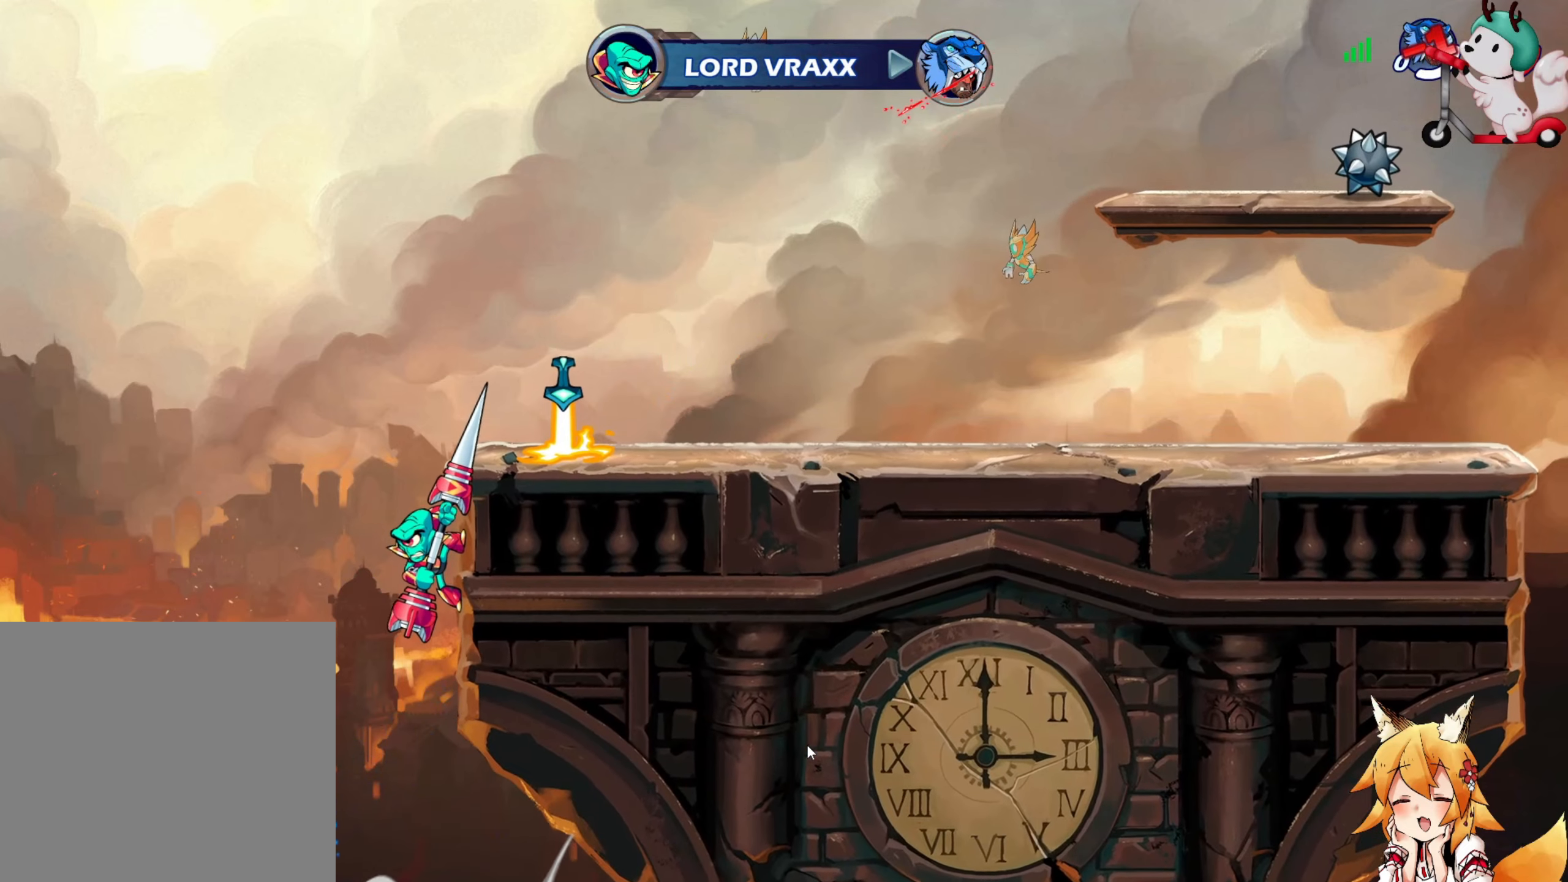
{"buttons": [], "left_stick": "center", "events": [[167, "L2", "up"], [300, "left_stick", "center"]]}
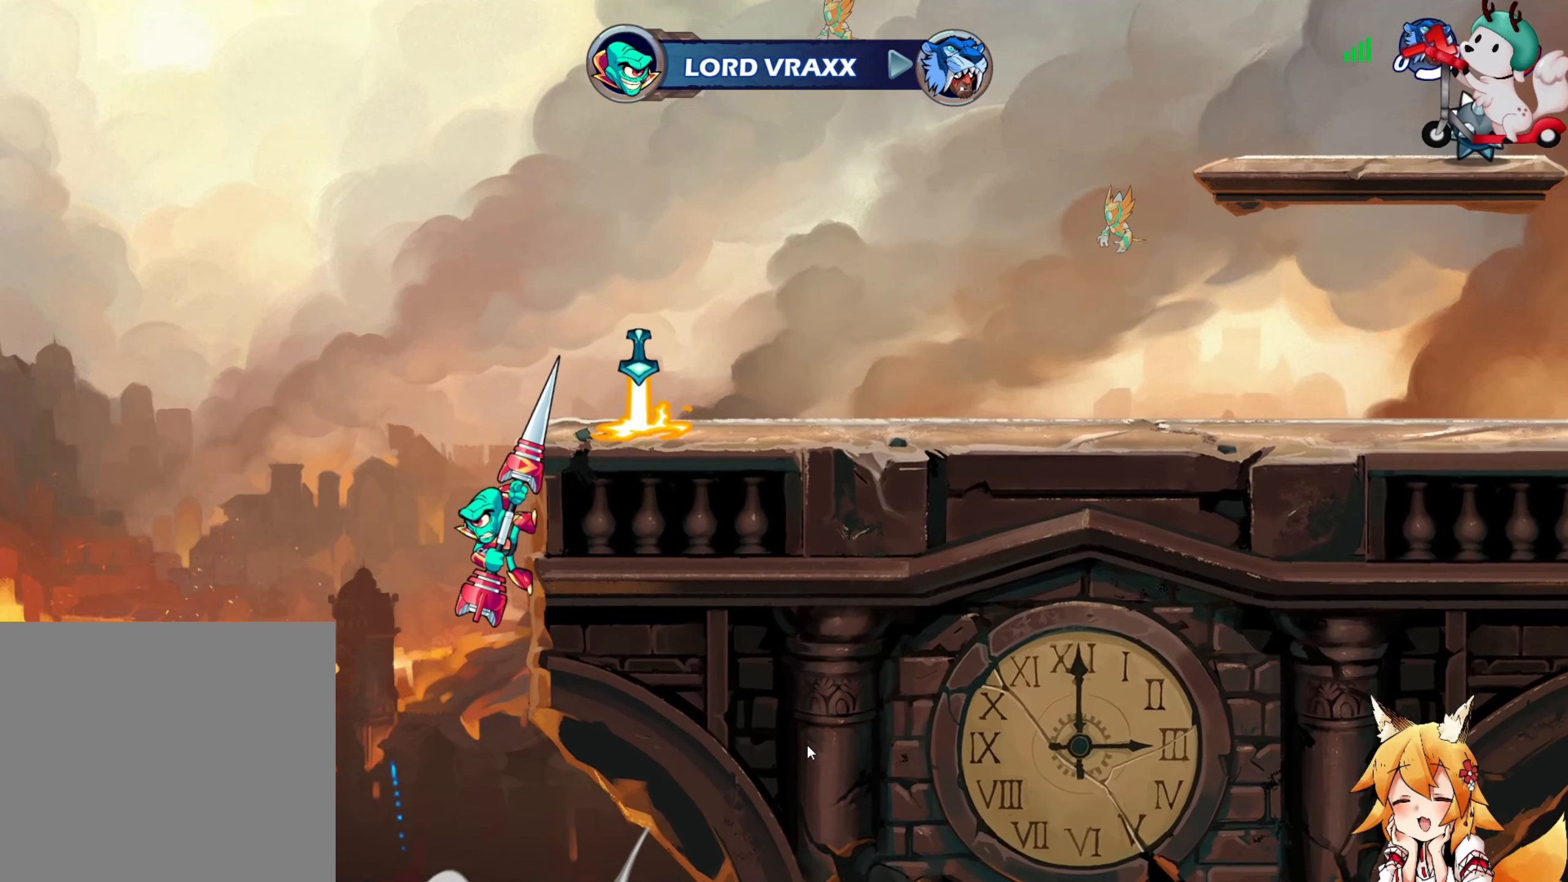
{"buttons": [], "left_stick": "center", "events": []}
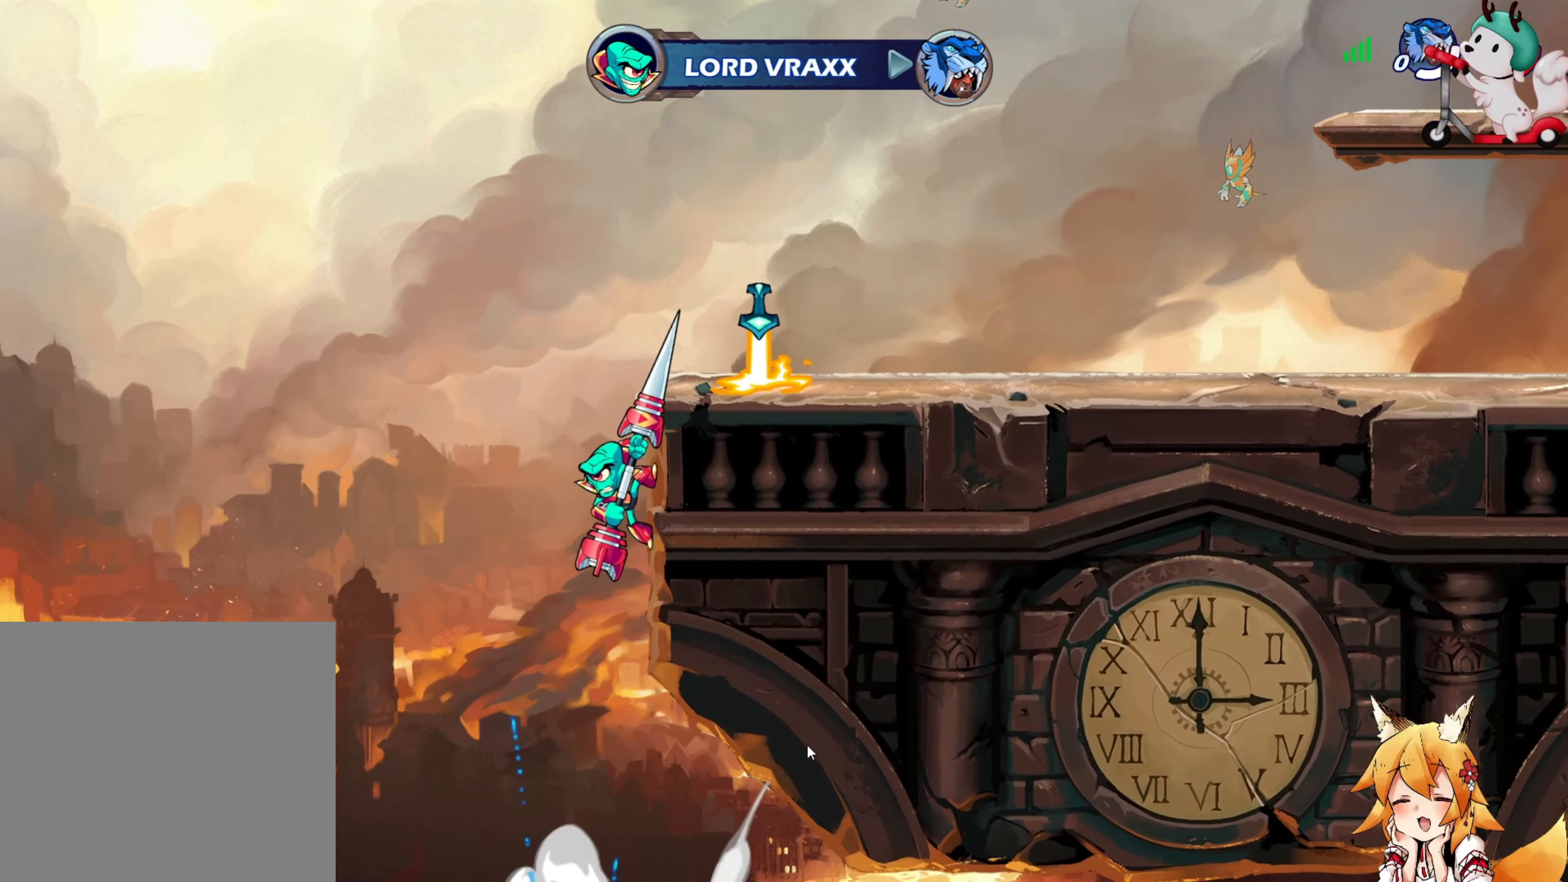
{"buttons": [], "left_stick": "center", "events": []}
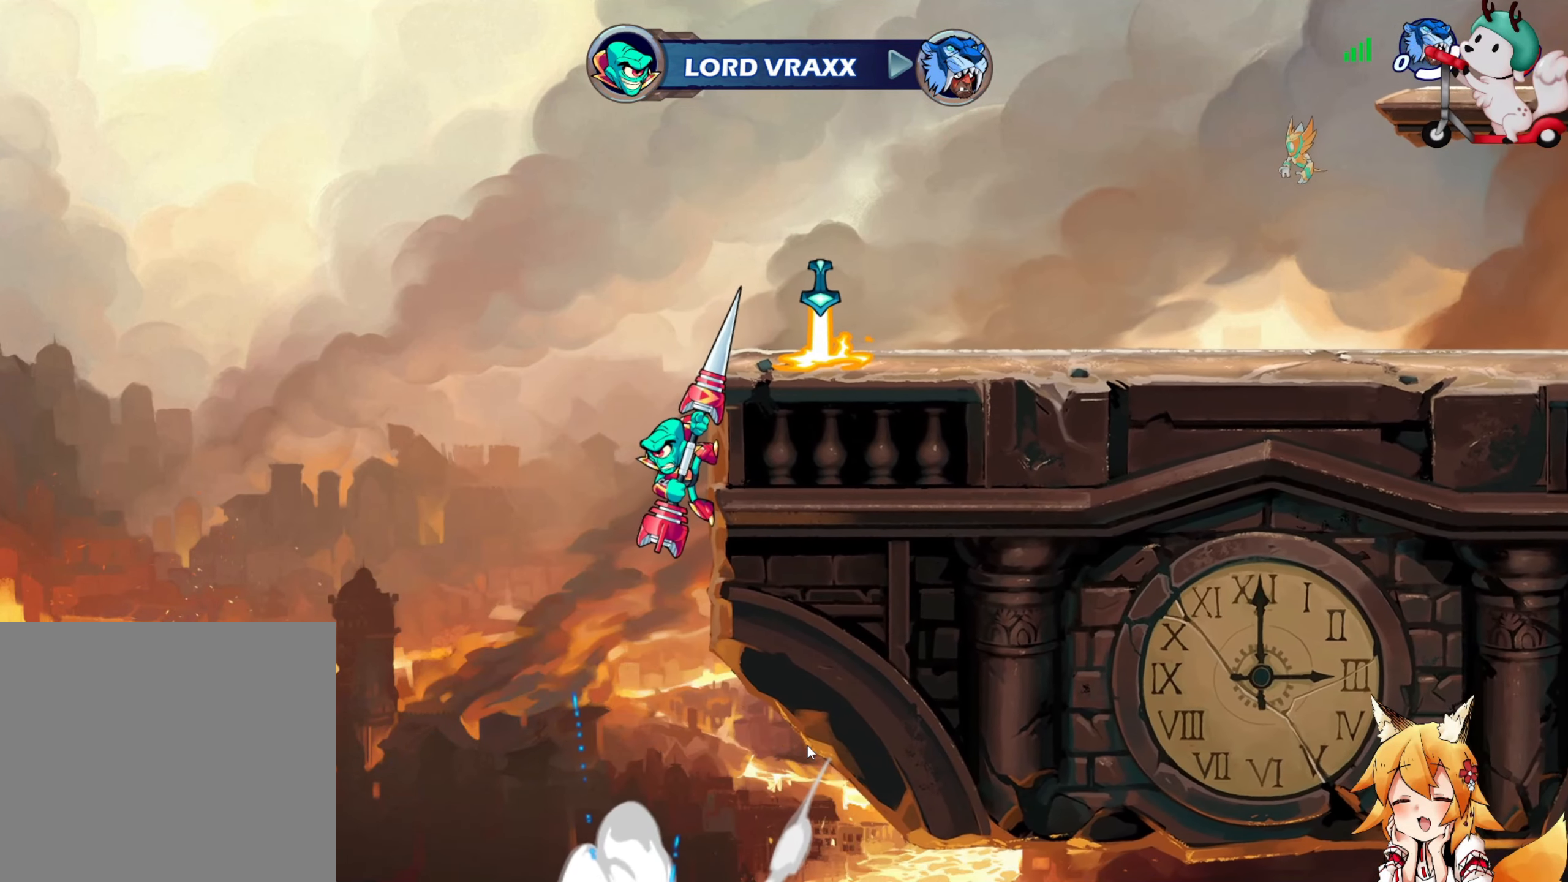
{"buttons": [], "left_stick": "center", "events": []}
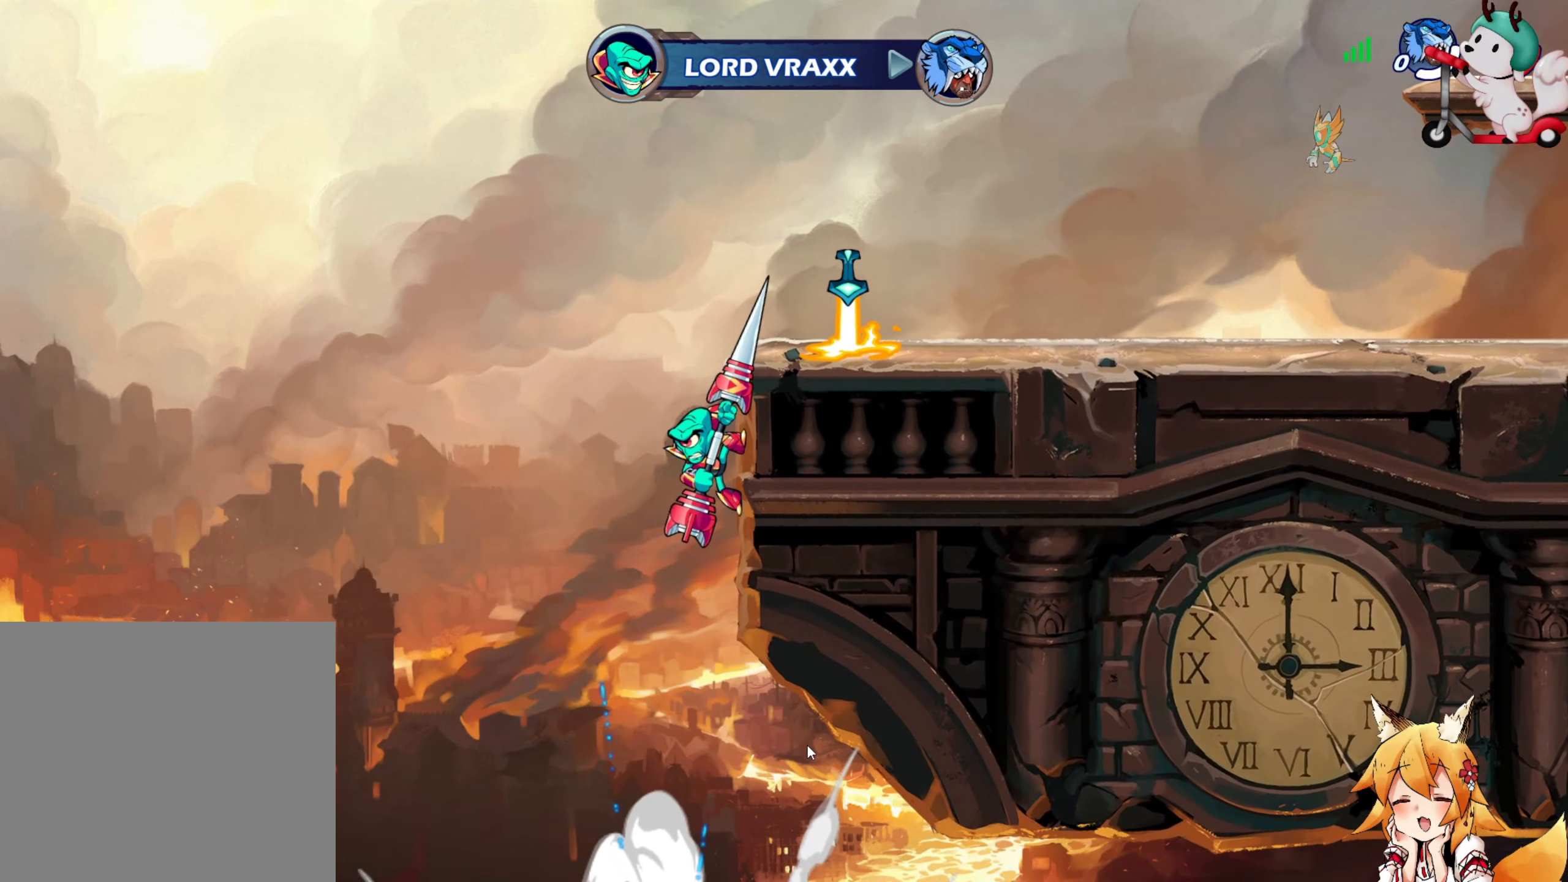
{"buttons": [], "left_stick": "center", "events": []}
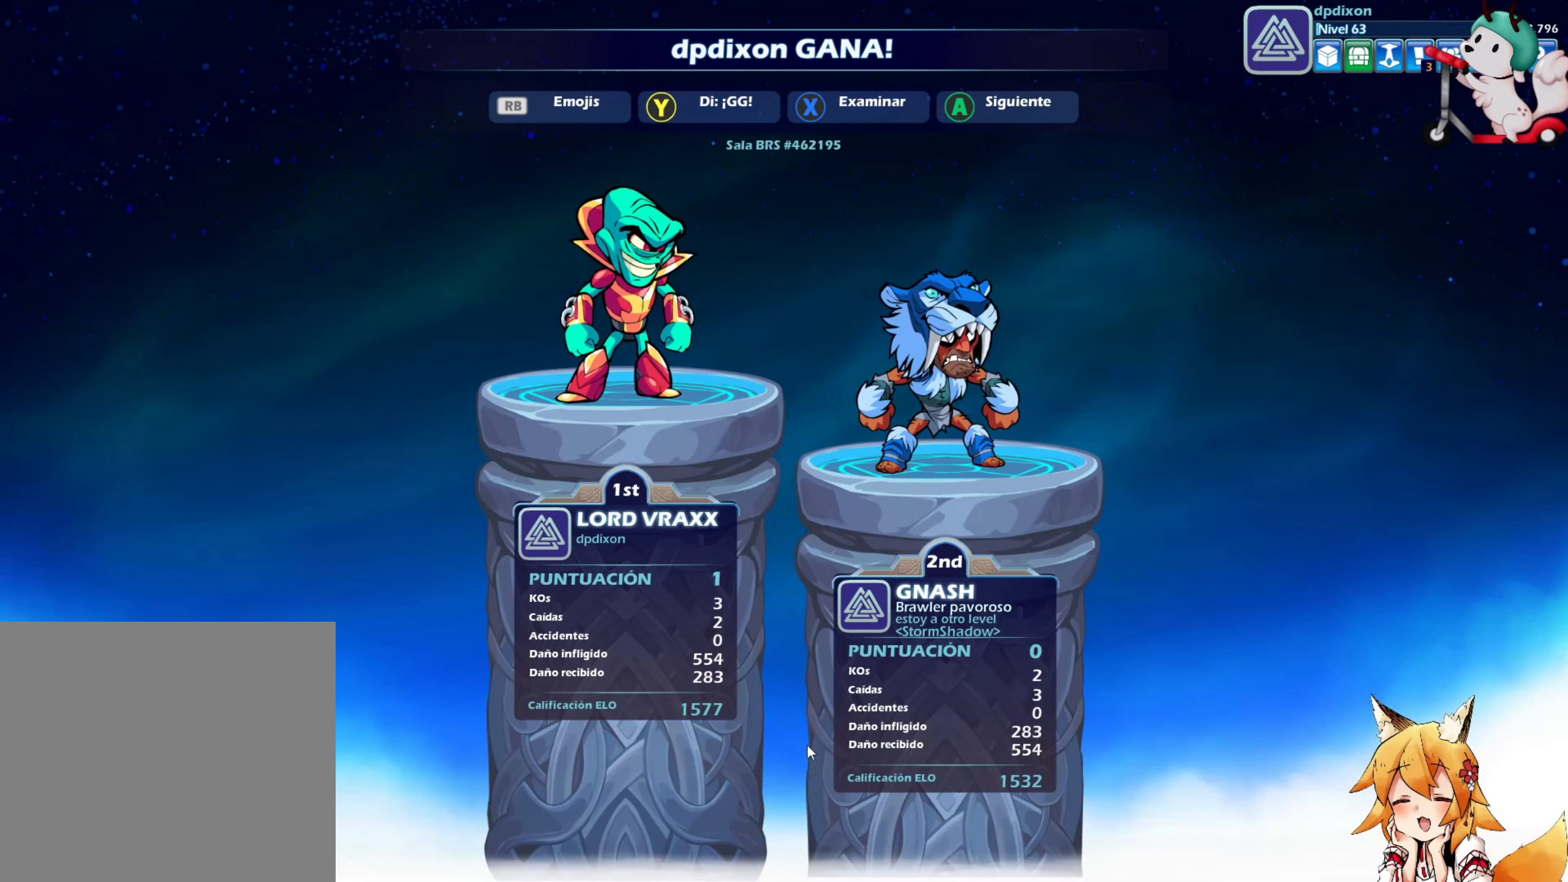
{"buttons": [], "left_stick": "center", "events": []}
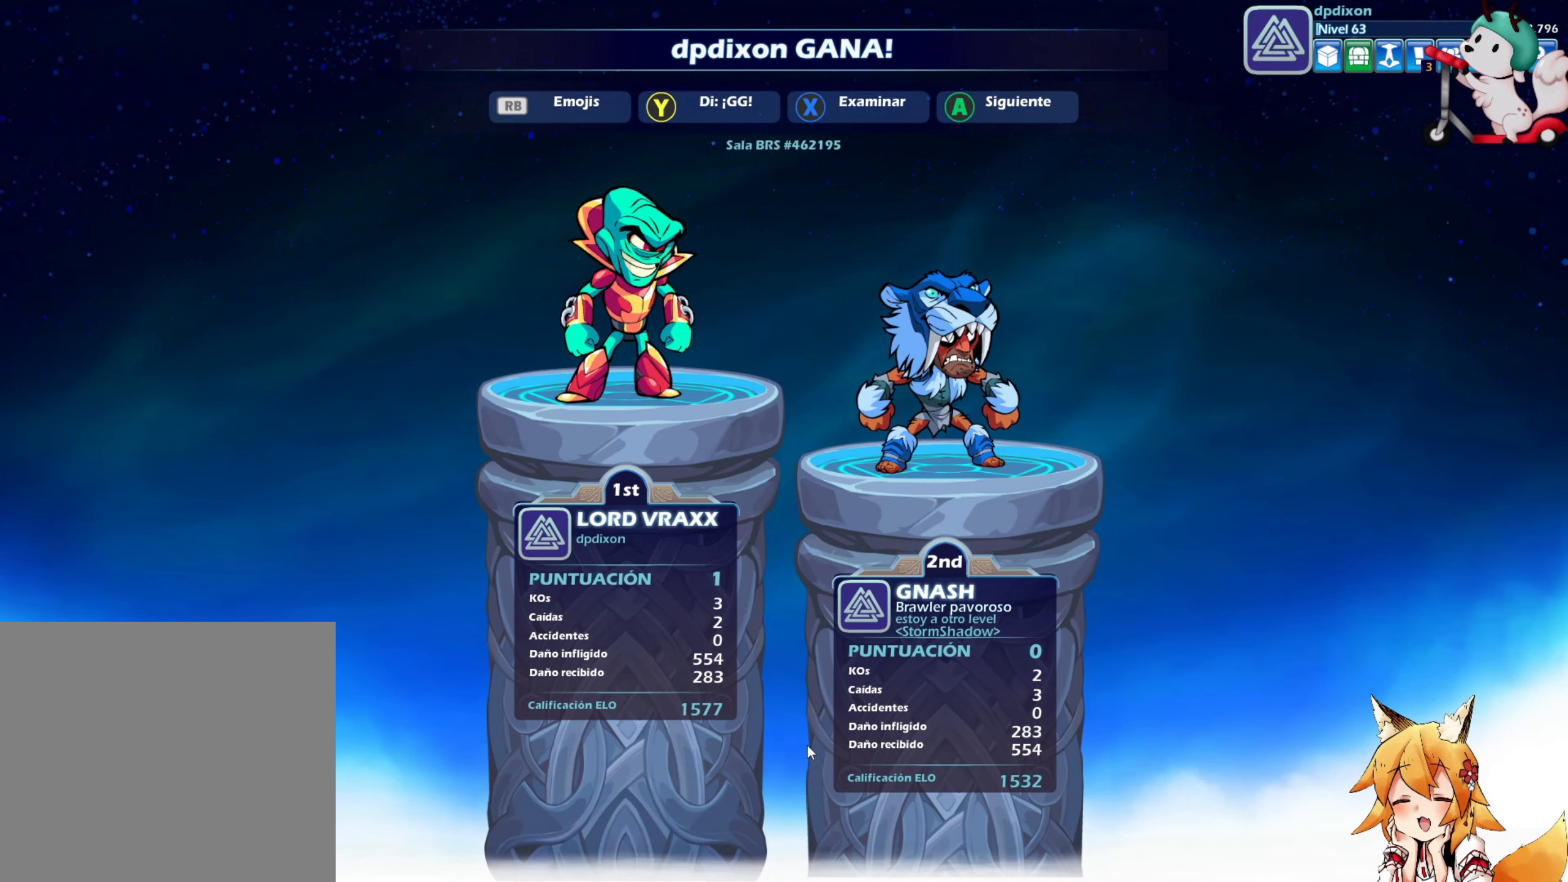
{"buttons": ["L1"], "left_stick": "center", "events": [[383, "L1", "down"]]}
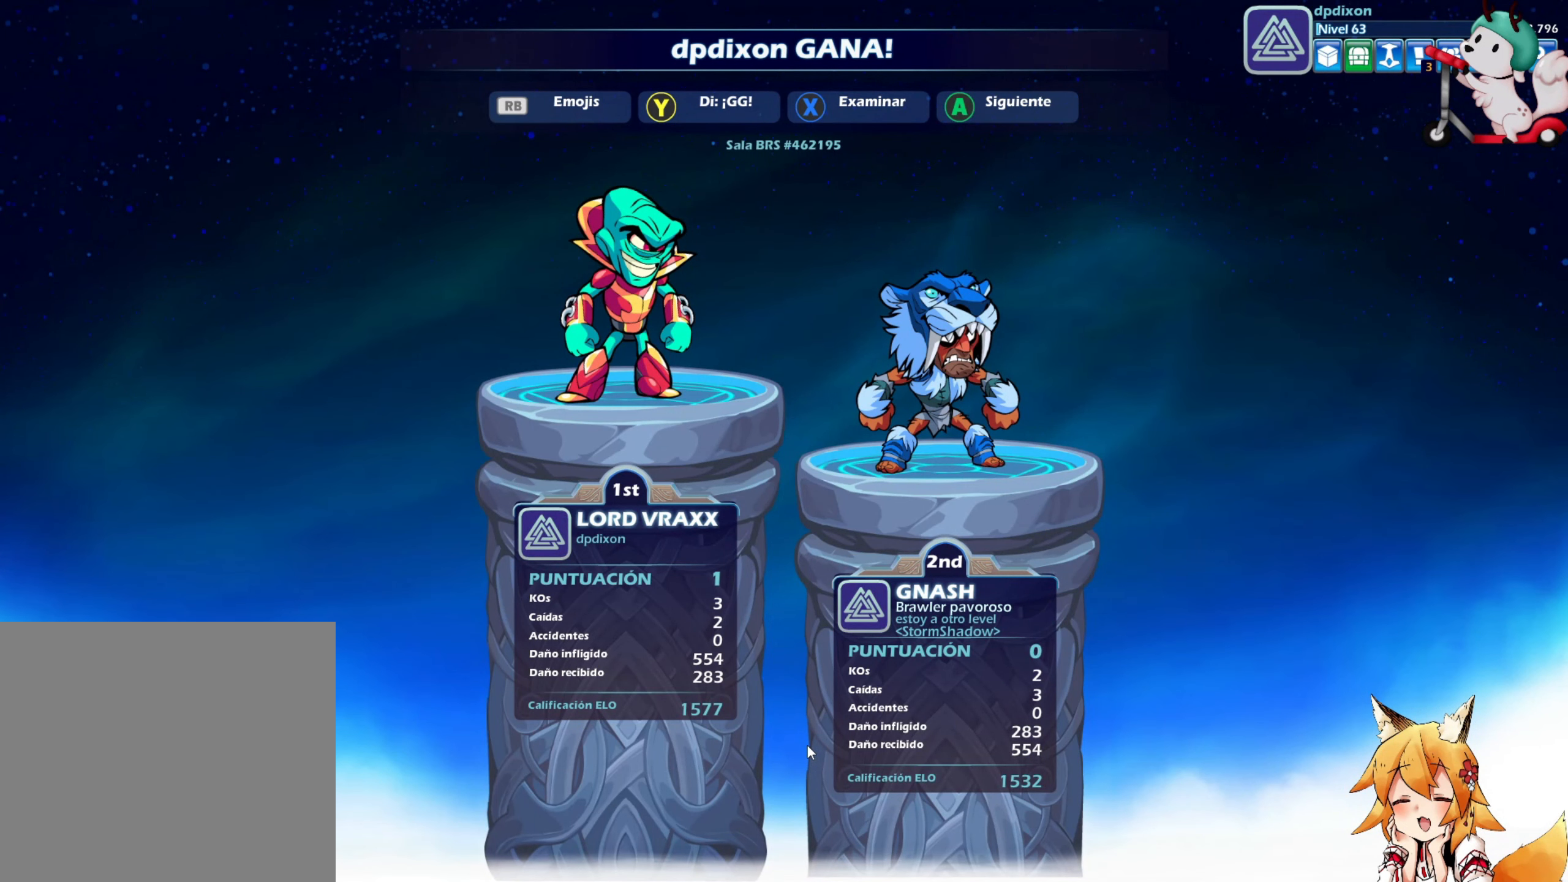
{"buttons": [], "left_stick": "center", "events": [[50, "L1", "up"]]}
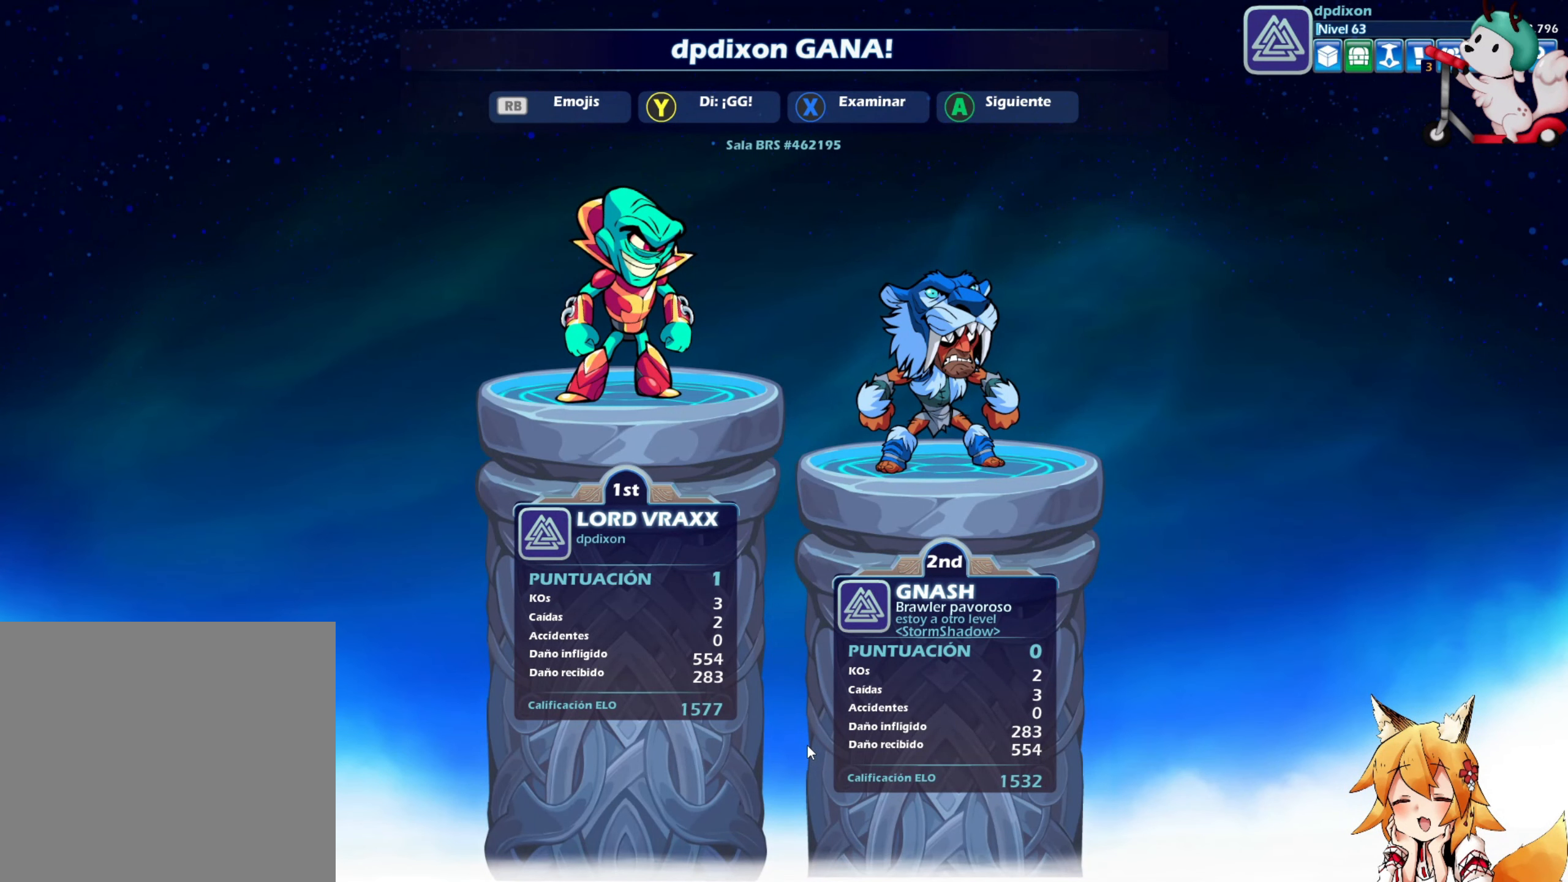
{"buttons": [], "left_stick": "center", "events": []}
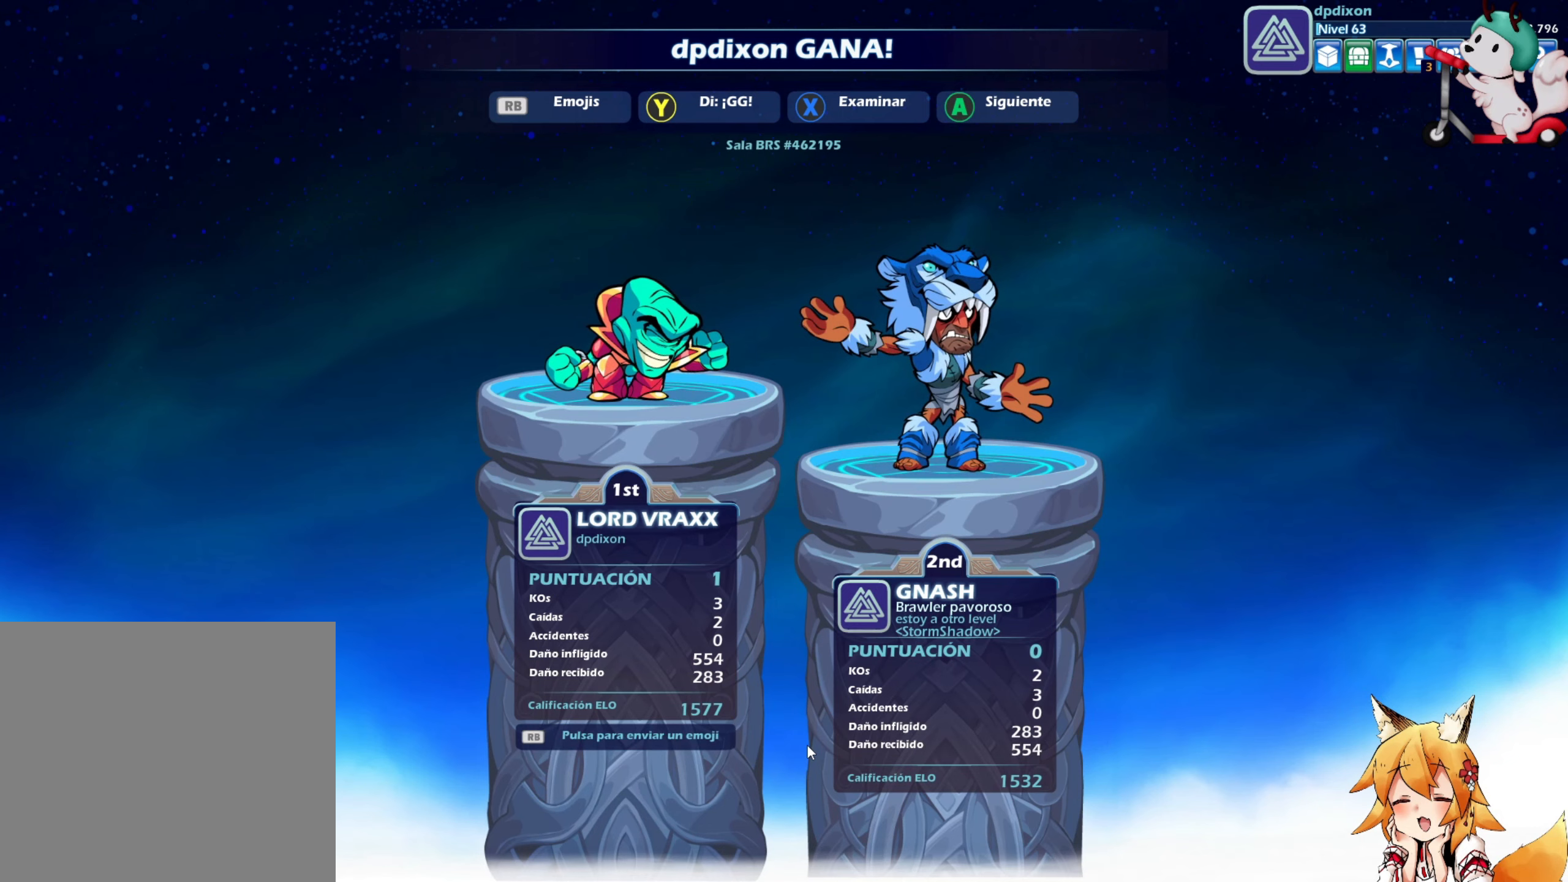
{"buttons": [], "left_stick": "center", "events": [[84, "L1", "down"], [217, "L1", "up"]]}
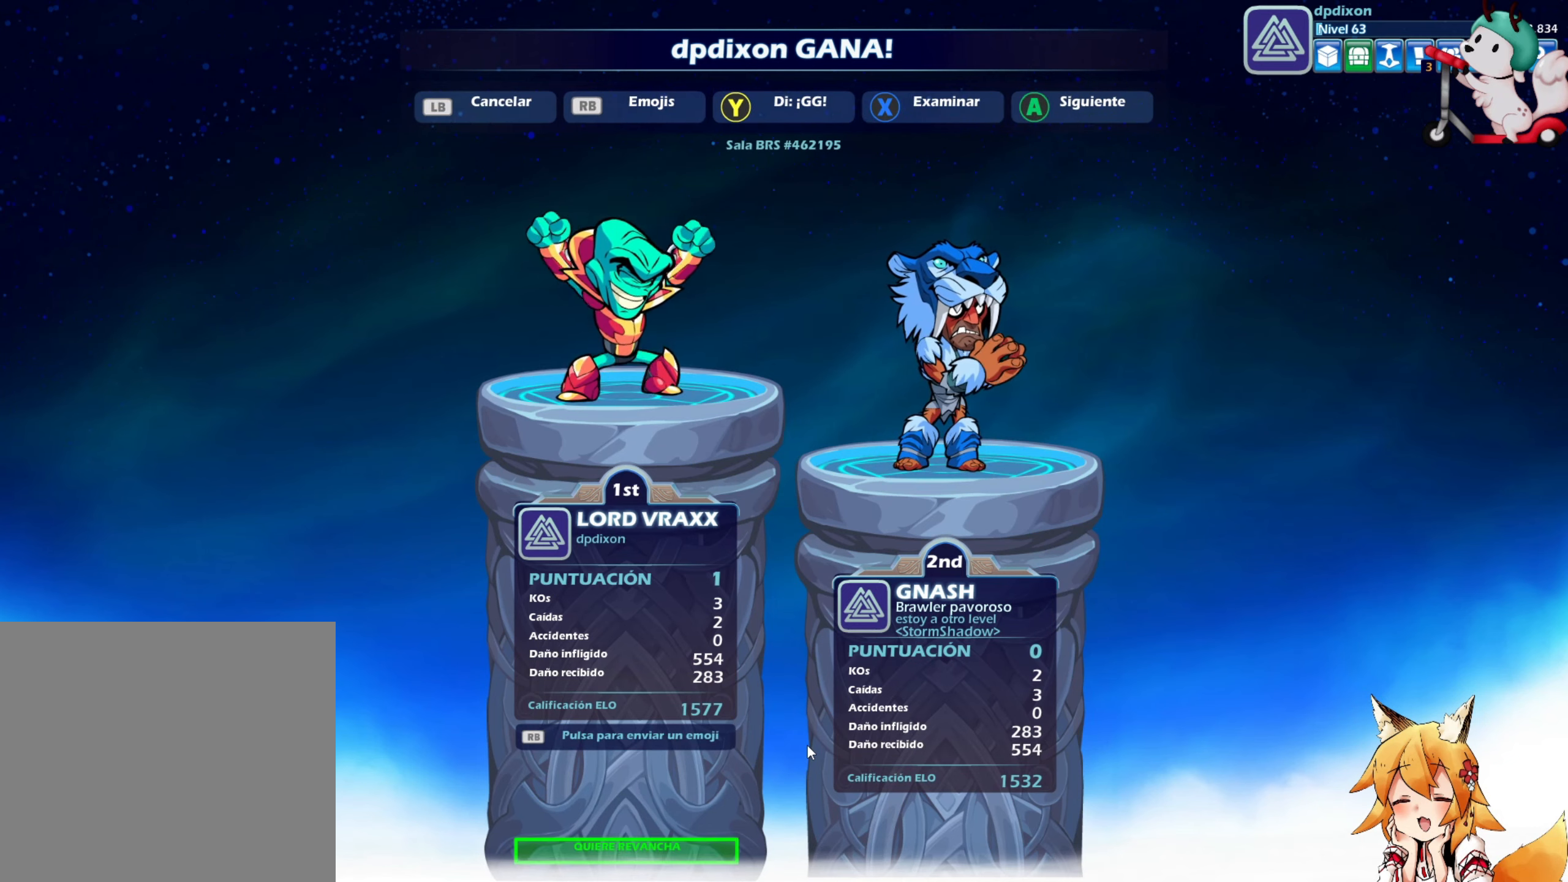
{"buttons": [], "left_stick": "center", "events": []}